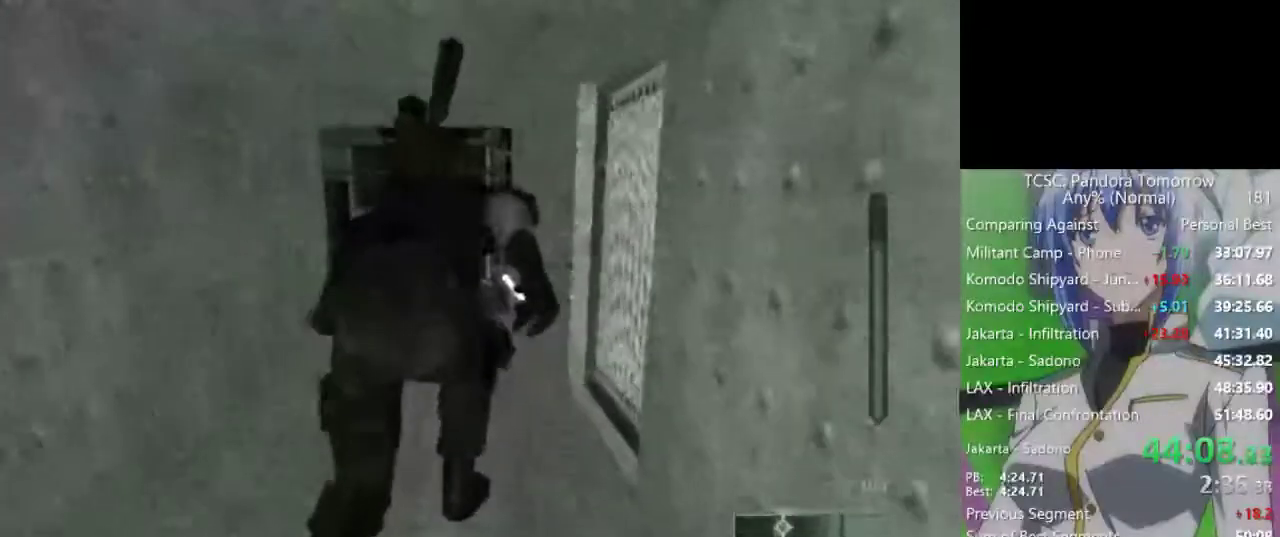
Gameplay with keyboard and mouse; each line is a JSON object with the keys and mouse buttons held at the frame after it. "events" lists presses ("down") and releases ("up") of "1", "2", "3", "4", "5", "a", "alt", "c", "caps_lock", "ctrl", "d", "e", "f", "g", "q", "r", "s", "shift", "space", "t", "tab", "v", "w", "x", "z", "mouse_left", "mouse_wheel" and "mouse_right" between this image and that frame as [ms after this image, input, new state], when the widget could be followed in between. "mouse_left", "mouse_wheel", "mouse_right" = the "left", "wheel", "right" buttons of the "mouse" list. No other keys are recorded. "wheel" means that the mouse wheel is clicked or scrolled. Not read: mouse_move.
{"keys": ["w"], "mouse": [], "events": []}
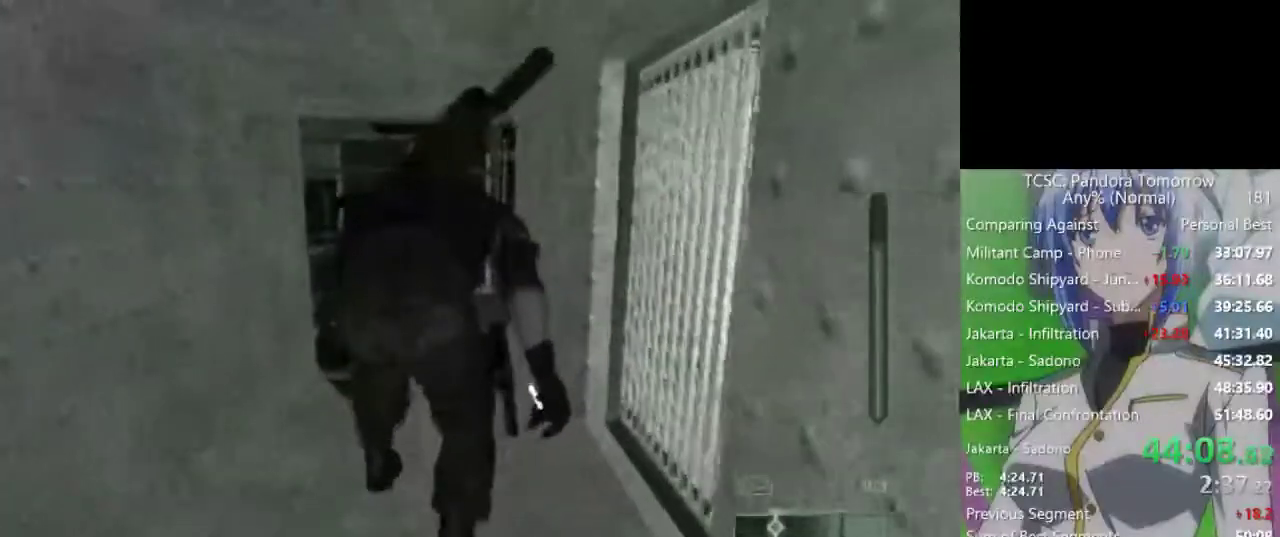
{"keys": ["w"], "mouse": [], "events": []}
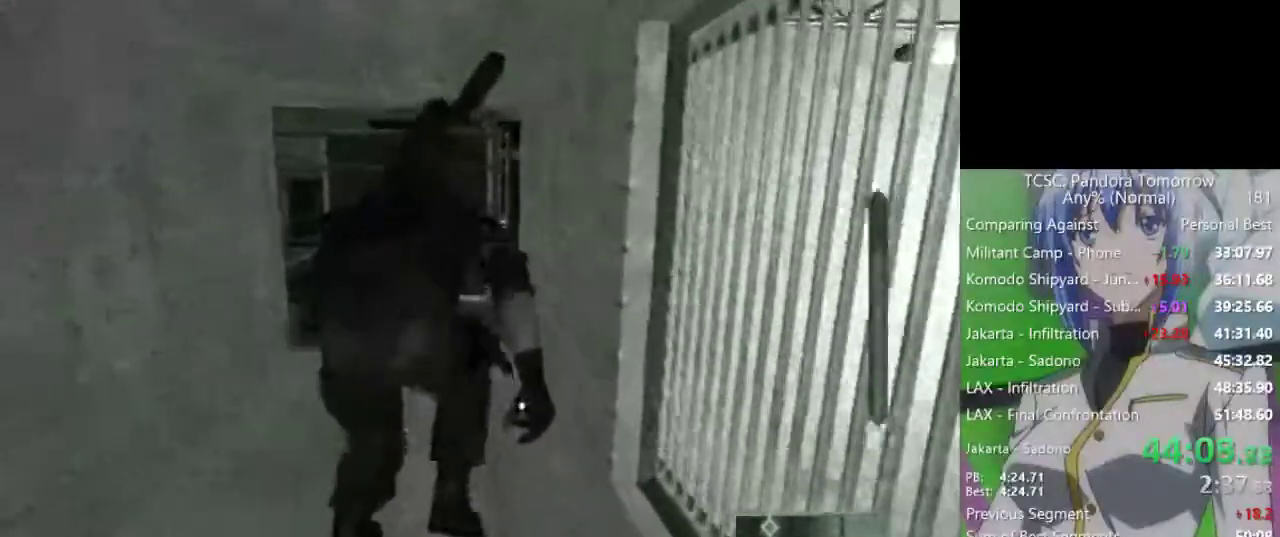
{"keys": ["w"], "mouse": [], "events": []}
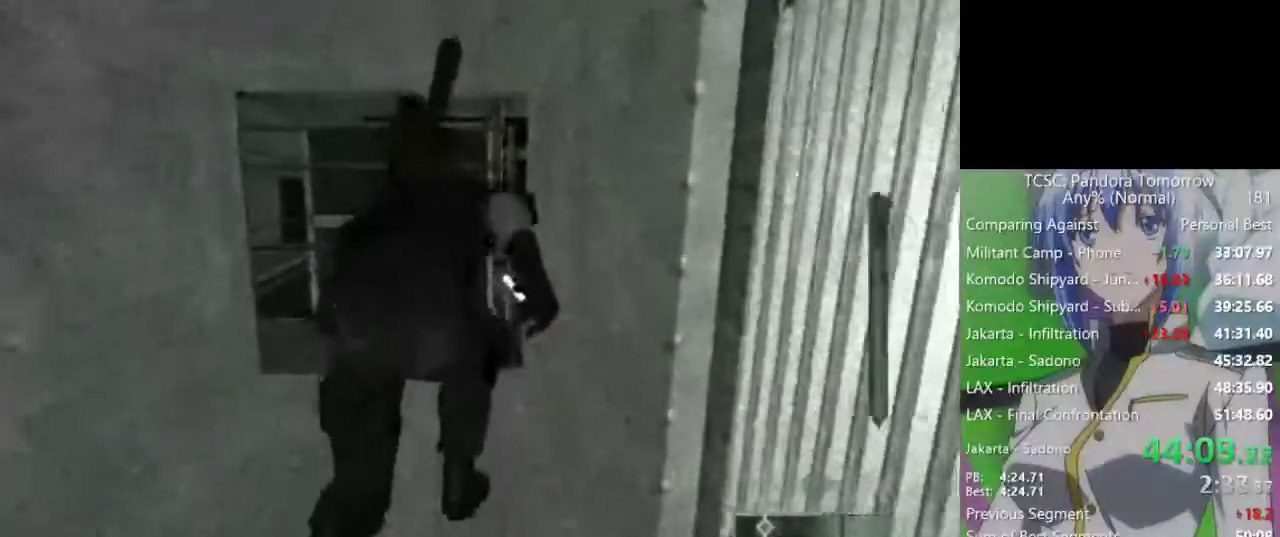
{"keys": ["w"], "mouse": [], "events": []}
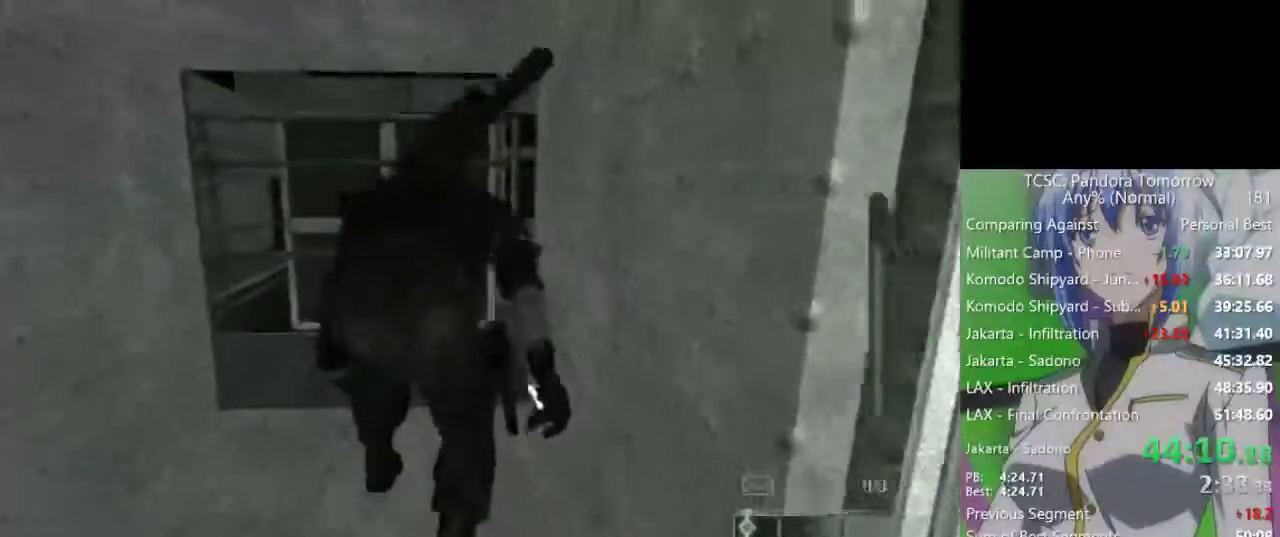
{"keys": ["w"], "mouse": [], "events": []}
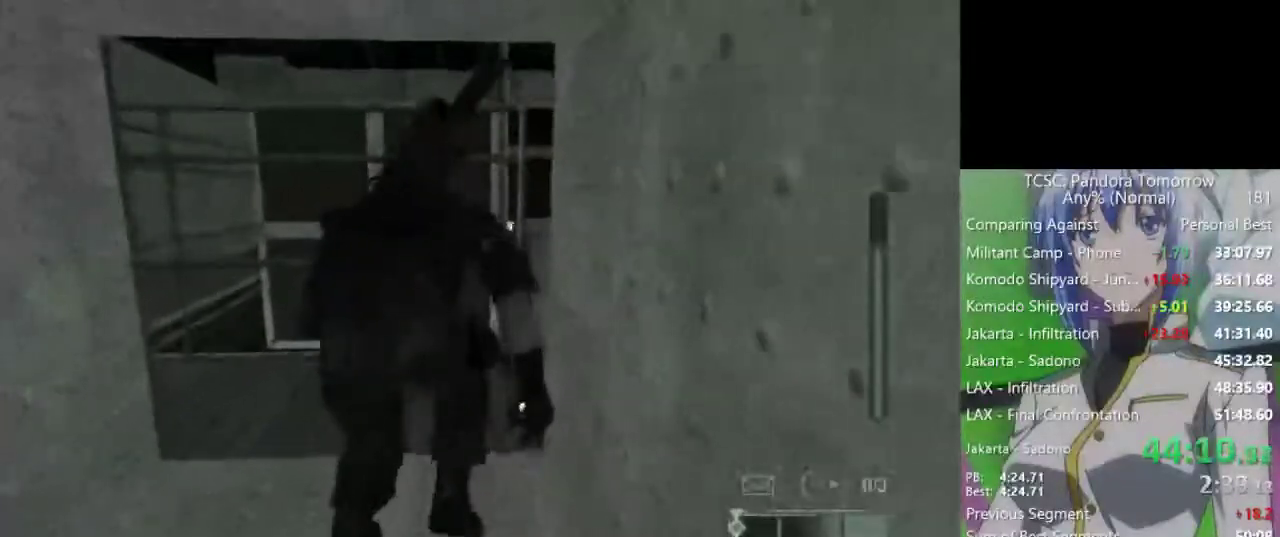
{"keys": ["w"], "mouse": [], "events": []}
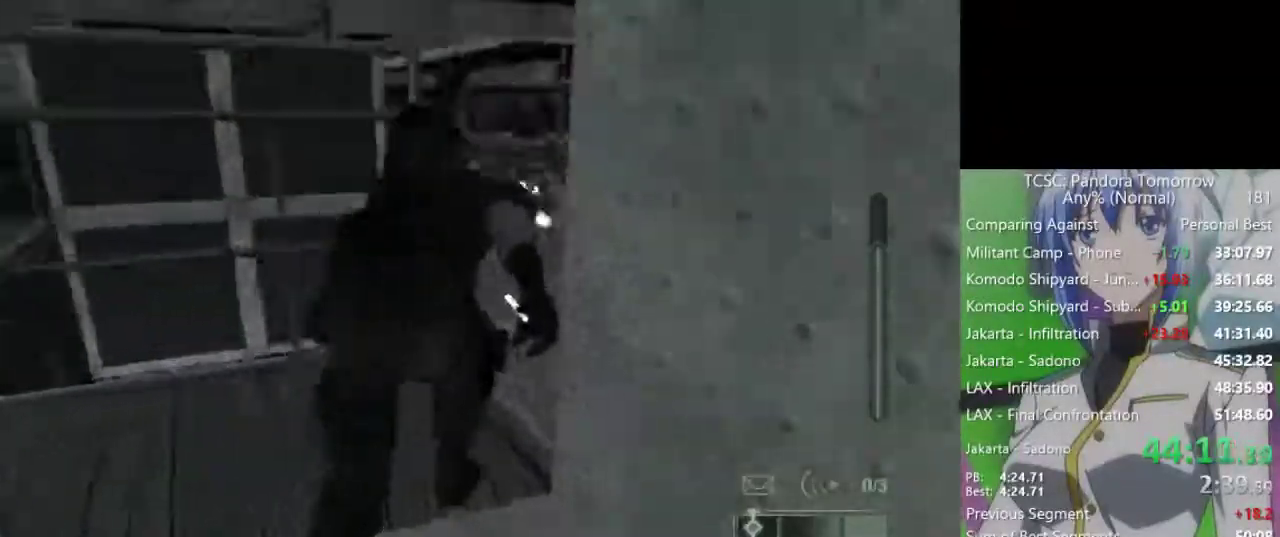
{"keys": ["w"], "mouse": [], "events": []}
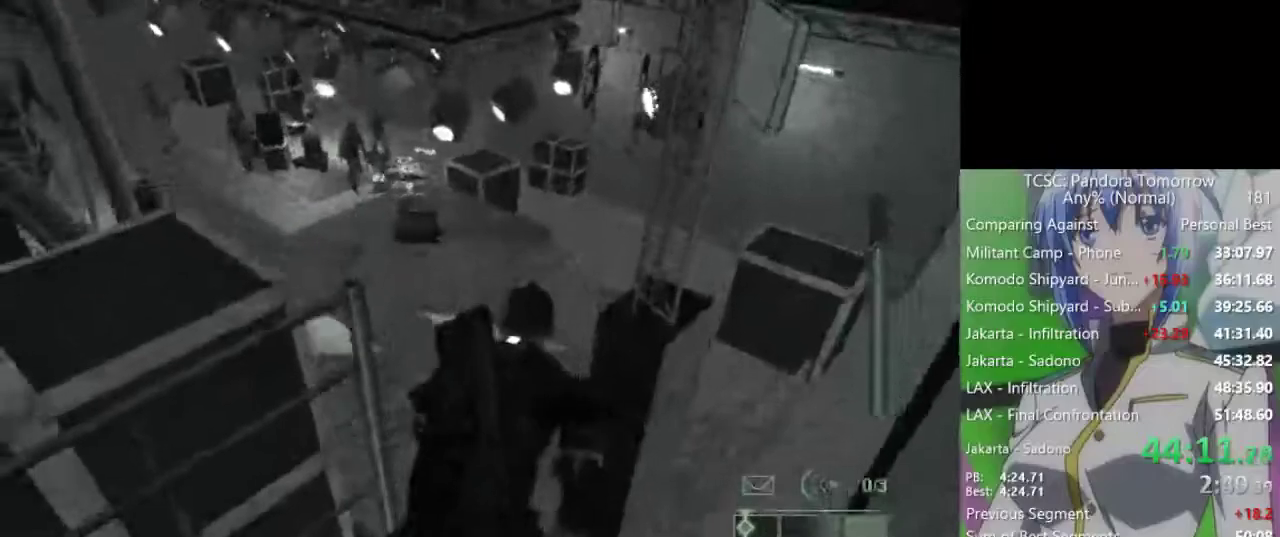
{"keys": ["w"], "mouse": [], "events": []}
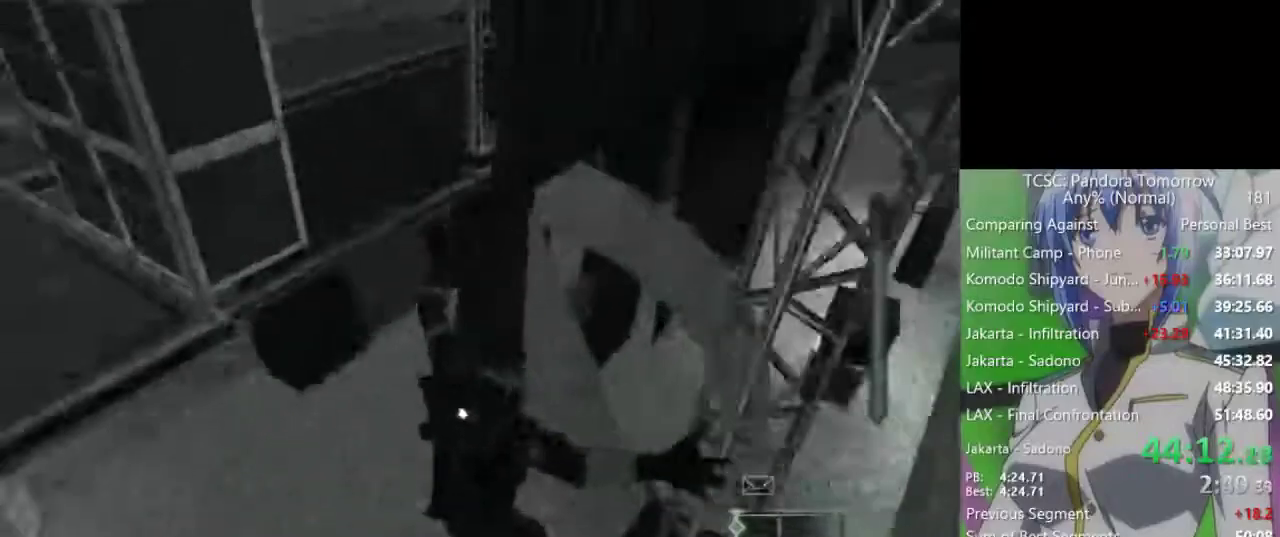
{"keys": [], "mouse": [], "events": [[100, "w", "up"]]}
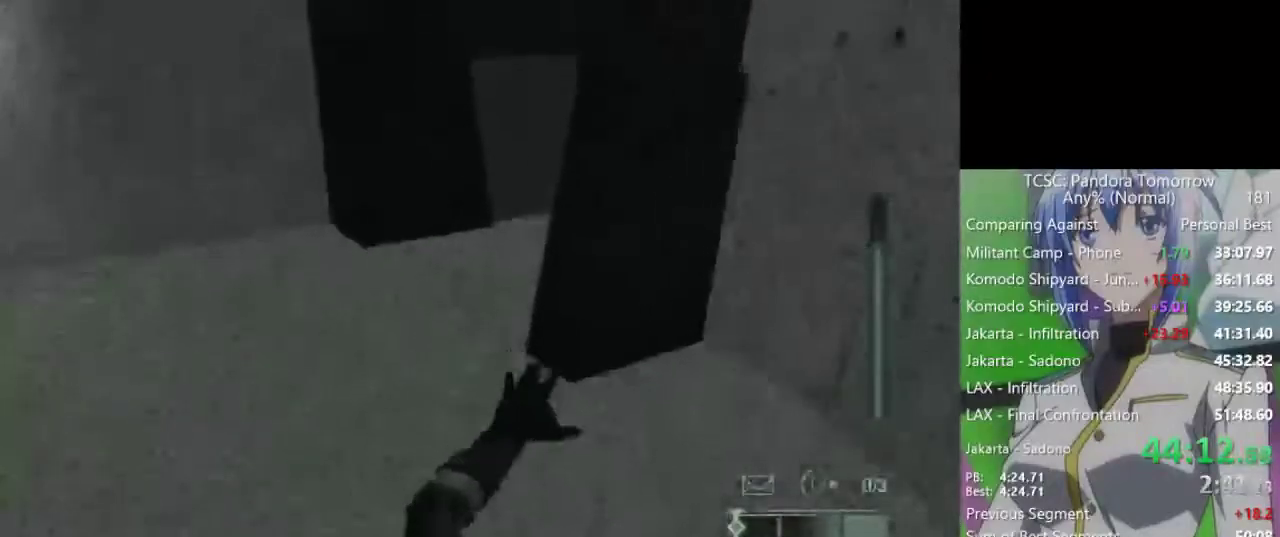
{"keys": [], "mouse": [], "events": [[67, "2", "down"], [167, "2", "up"]]}
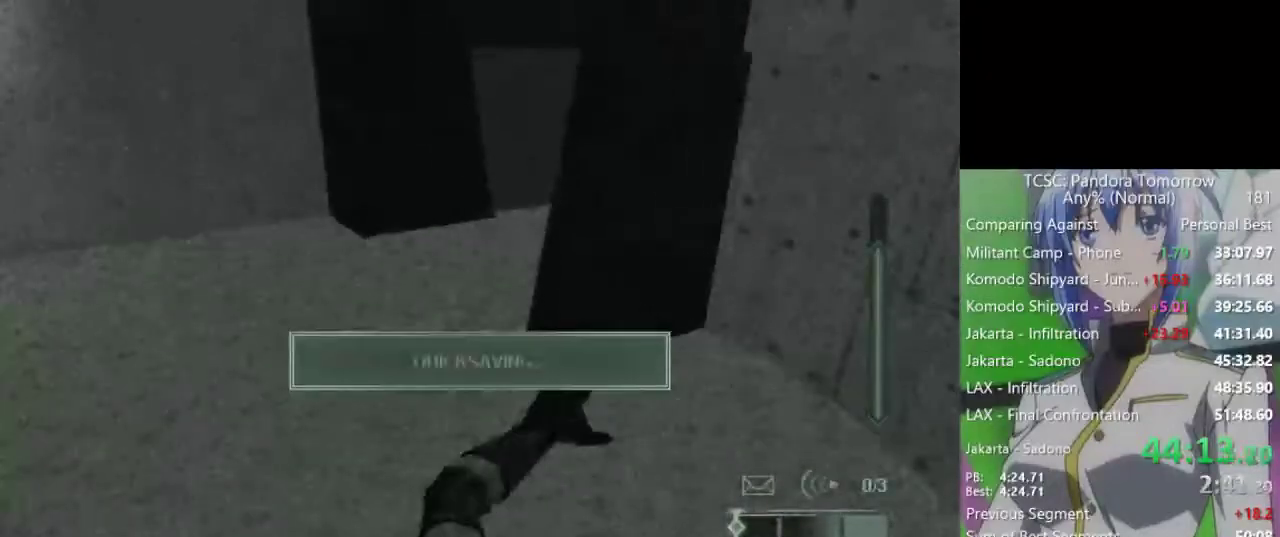
{"keys": [], "mouse": [], "events": []}
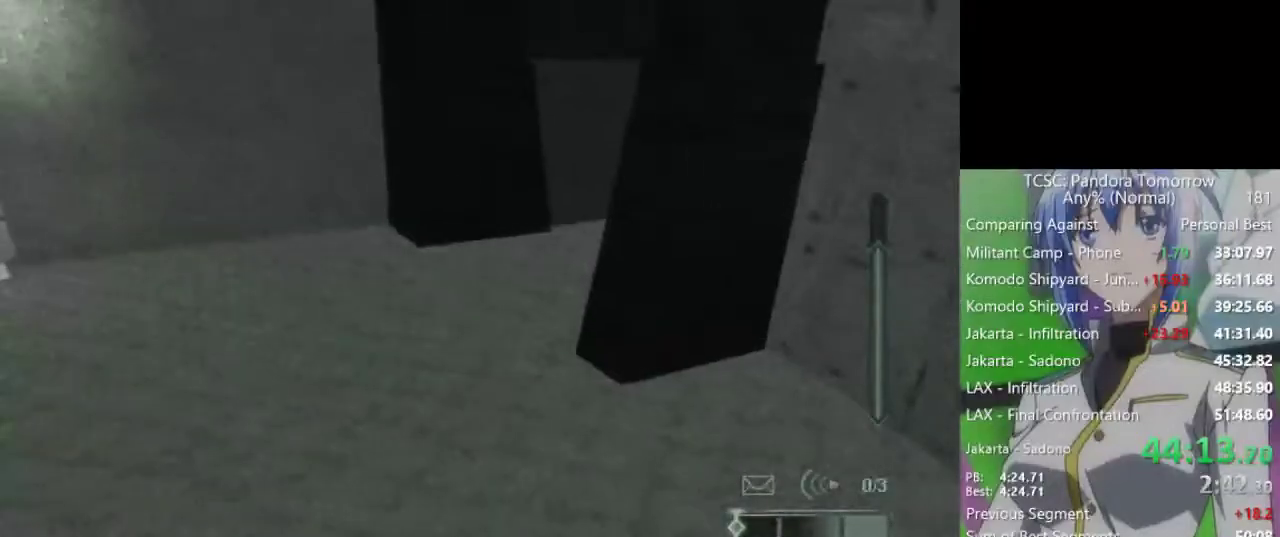
{"keys": ["w"], "mouse": [], "events": [[333, "w", "down"], [383, "c", "down"], [467, "c", "up"]]}
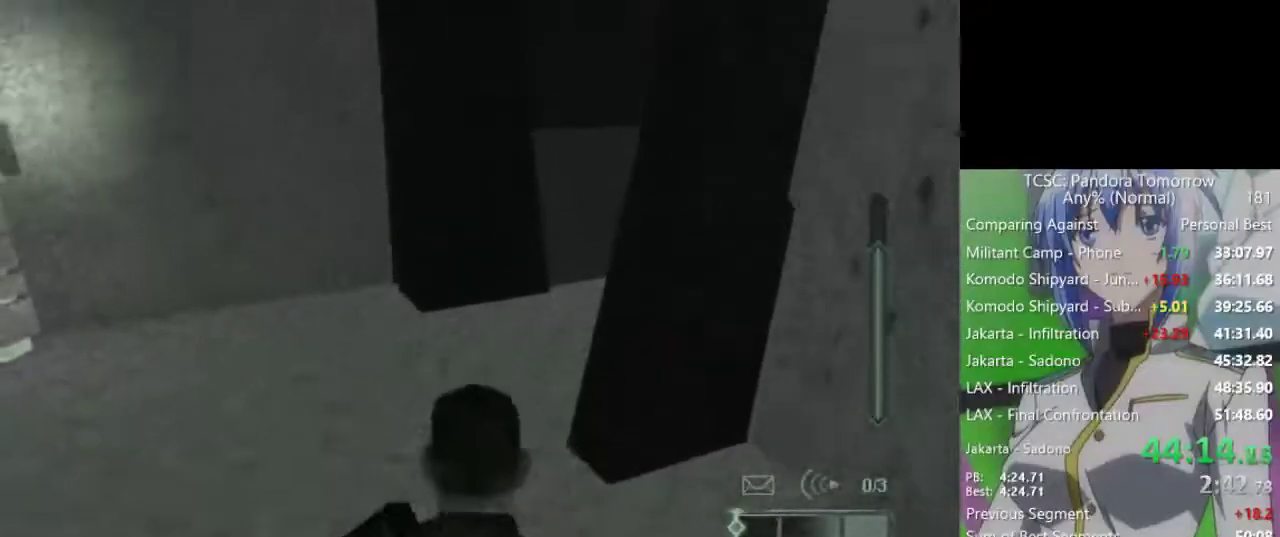
{"keys": ["w"], "mouse": [], "events": [[200, "mouse_wheel", "down"], [350, "mouse_wheel", "up"]]}
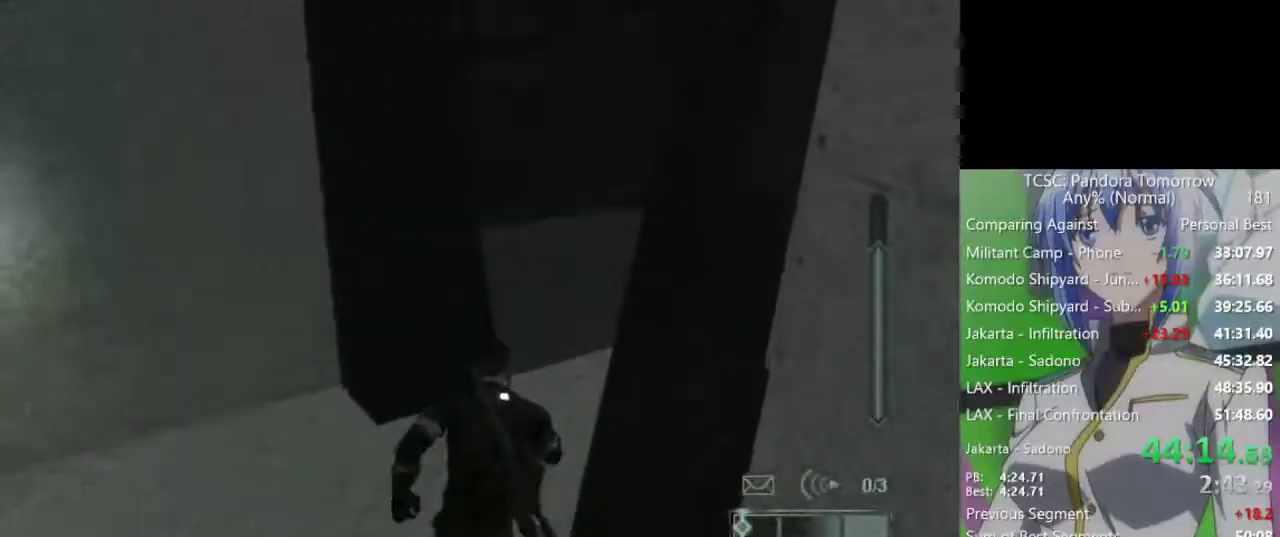
{"keys": ["a", "w"], "mouse": [], "events": [[33, "mouse_wheel", "down"], [133, "mouse_wheel", "up"], [367, "a", "down"]]}
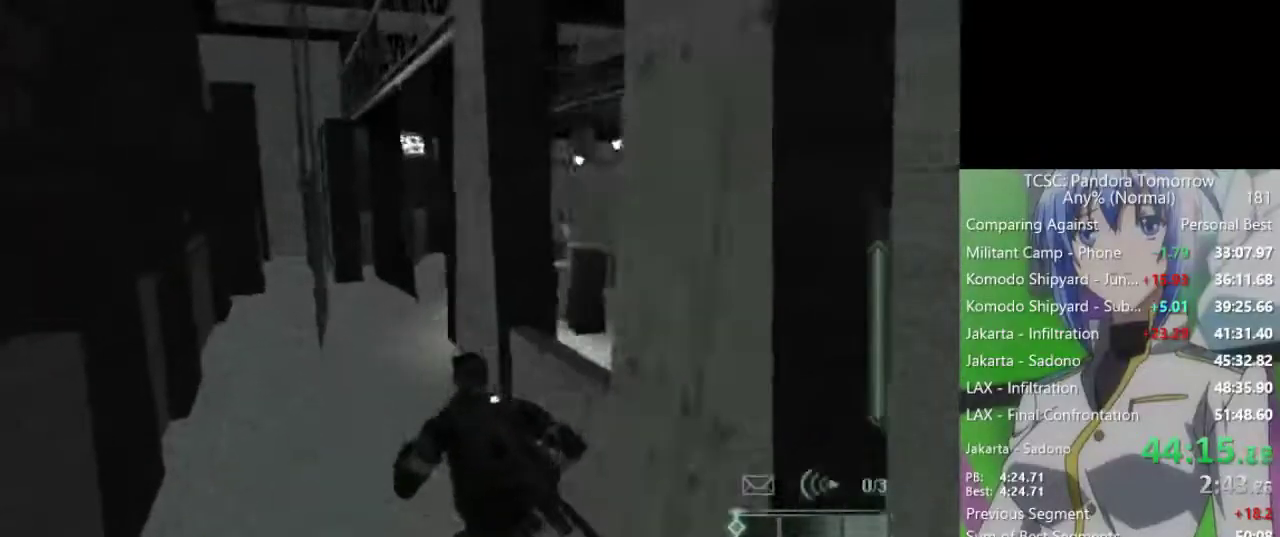
{"keys": ["a", "w"], "mouse": [], "events": [[283, "e", "down"], [383, "e", "up"]]}
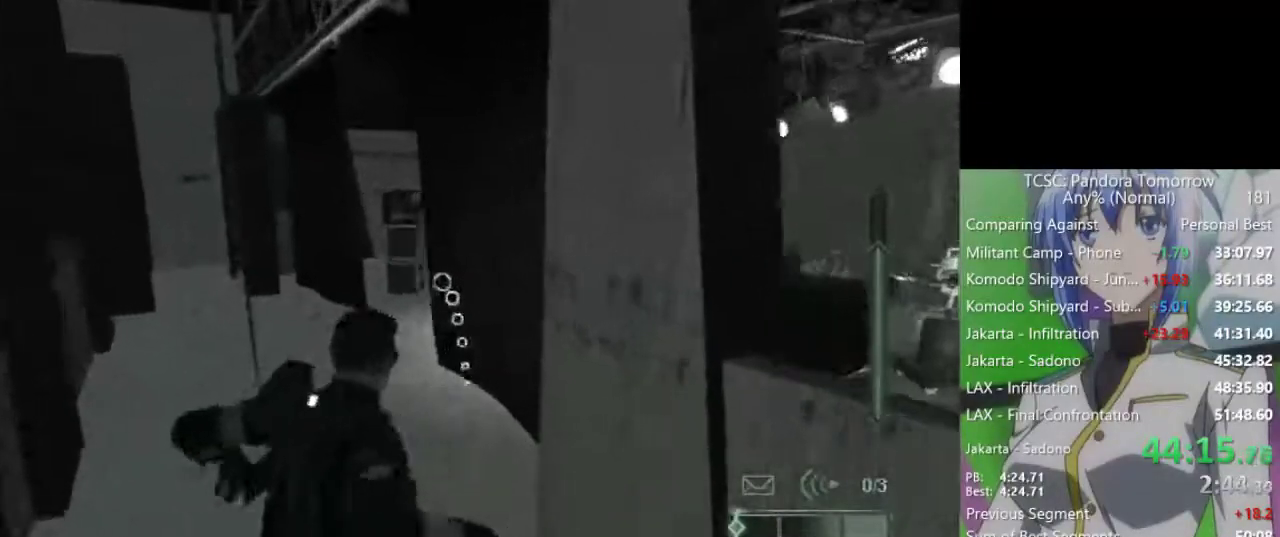
{"keys": [], "mouse": [], "events": [[167, "a", "up"], [167, "w", "up"], [250, "mouse_left", "down"], [483, "mouse_left", "up"]]}
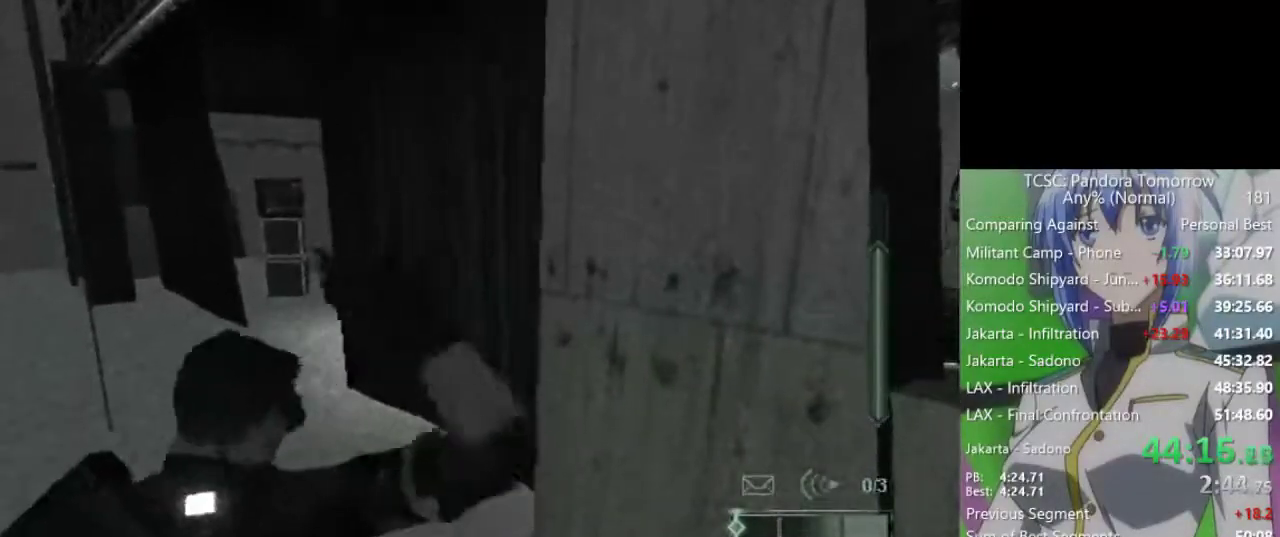
{"keys": [], "mouse": [], "events": [[83, "mouse_left", "down"], [133, "mouse_left", "up"]]}
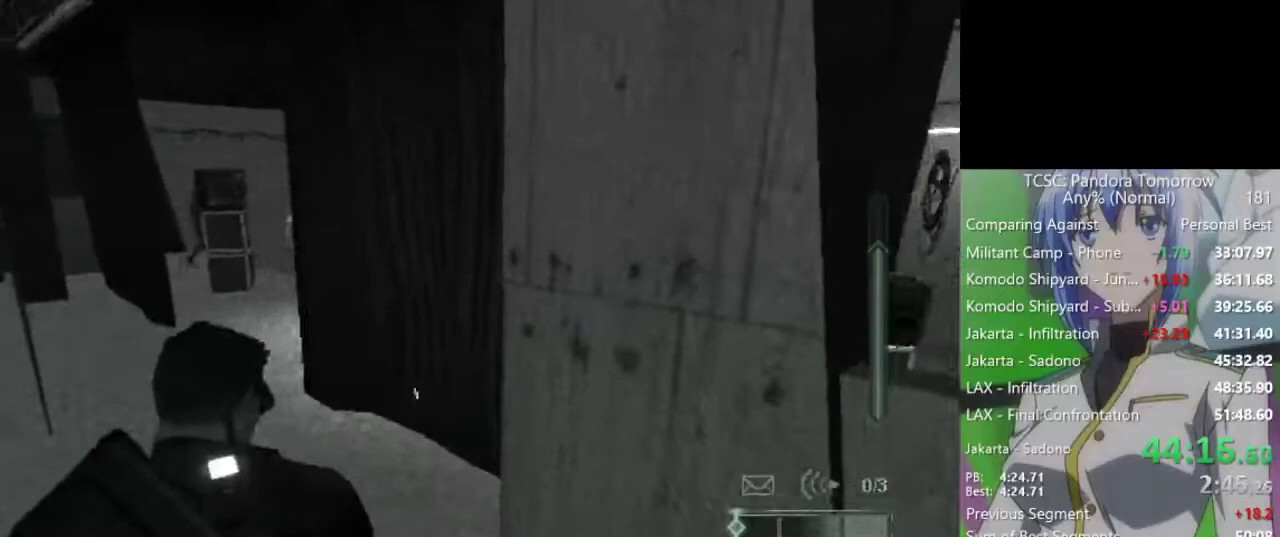
{"keys": ["d", "w"], "mouse": [], "events": [[233, "d", "down"], [283, "w", "down"]]}
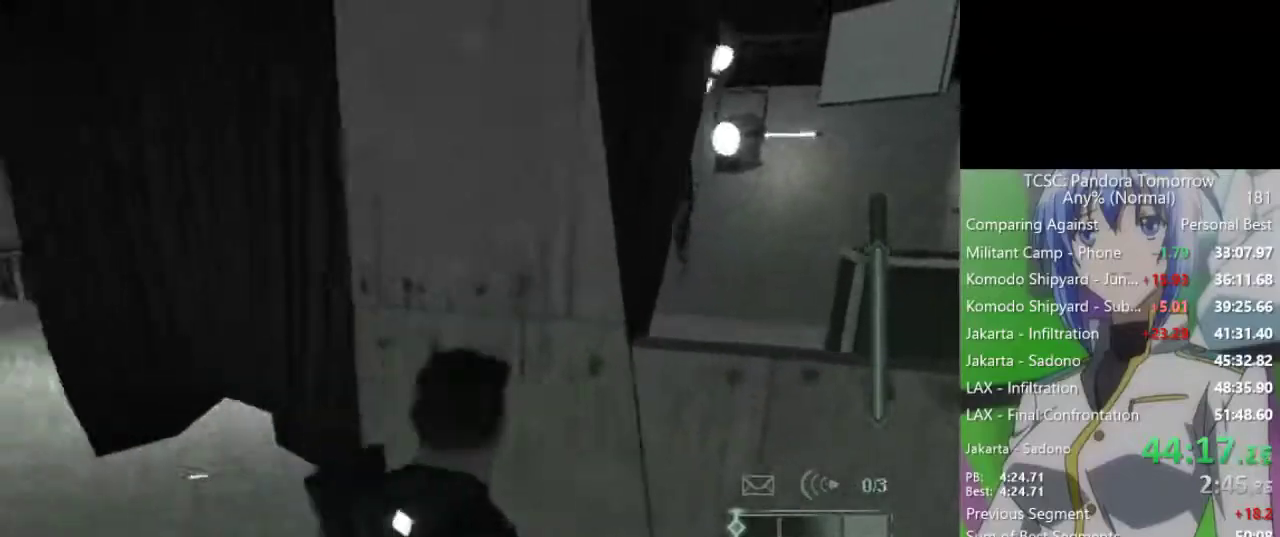
{"keys": [], "mouse": [], "events": [[300, "d", "up"], [350, "w", "up"], [433, "c", "down"], [483, "c", "up"]]}
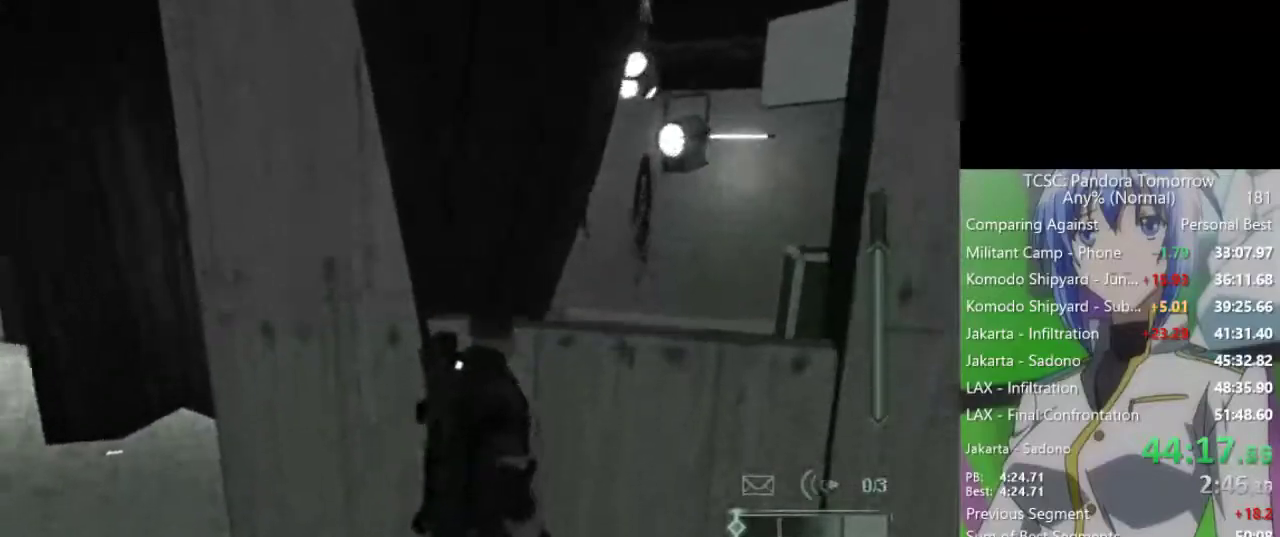
{"keys": ["a"], "mouse": [], "events": [[317, "a", "down"], [367, "a", "up"], [450, "a", "down"]]}
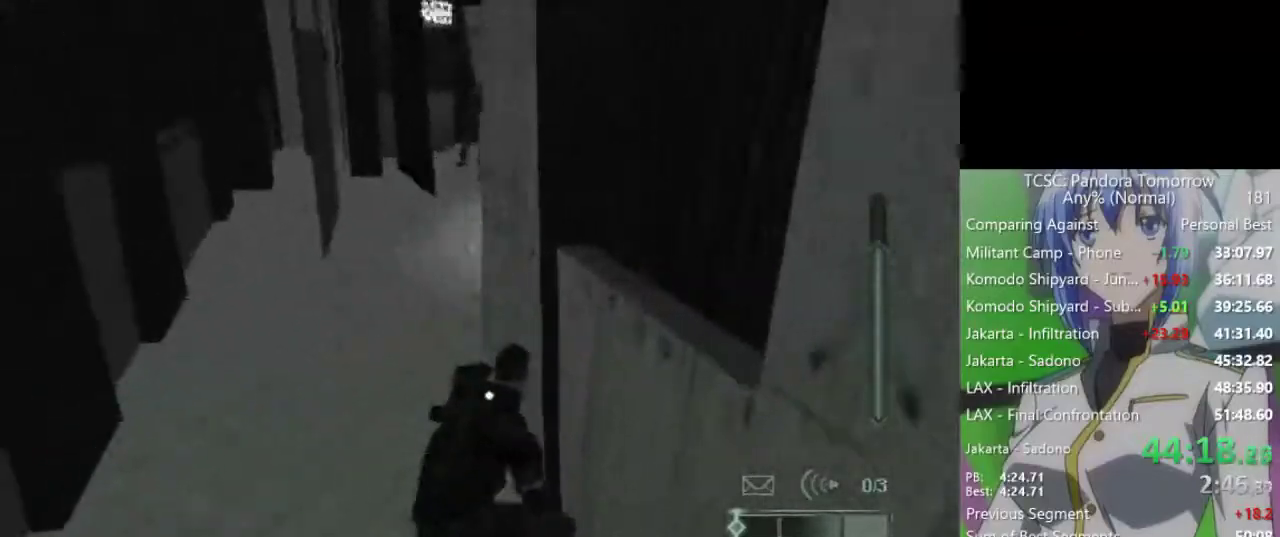
{"keys": [], "mouse": [], "events": [[50, "a", "up"], [100, "a", "down"], [183, "a", "up"]]}
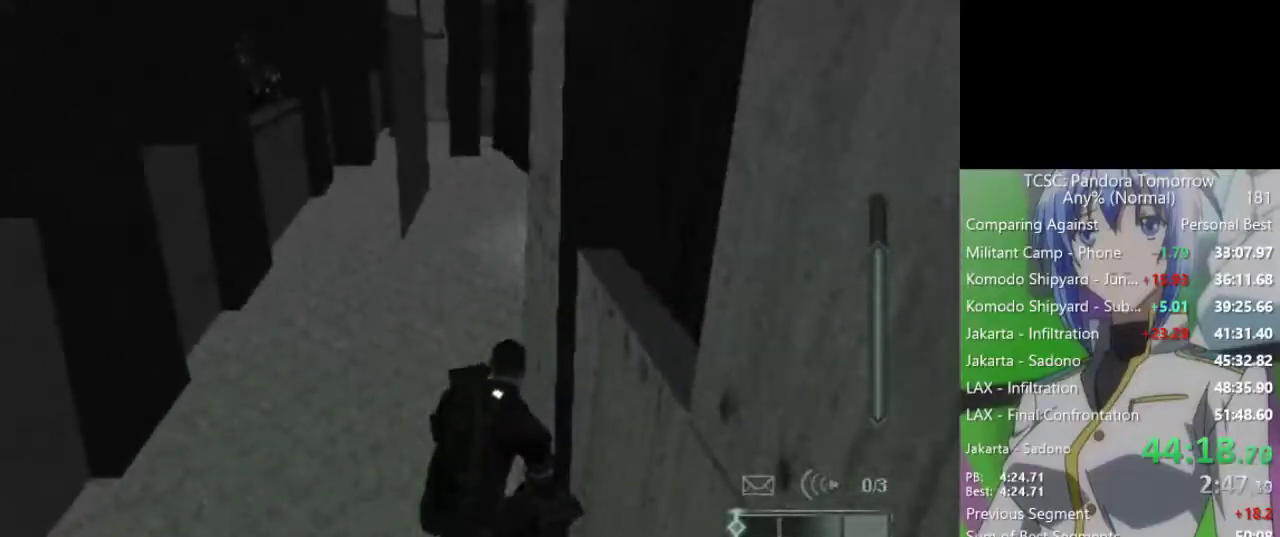
{"keys": [], "mouse": [], "events": []}
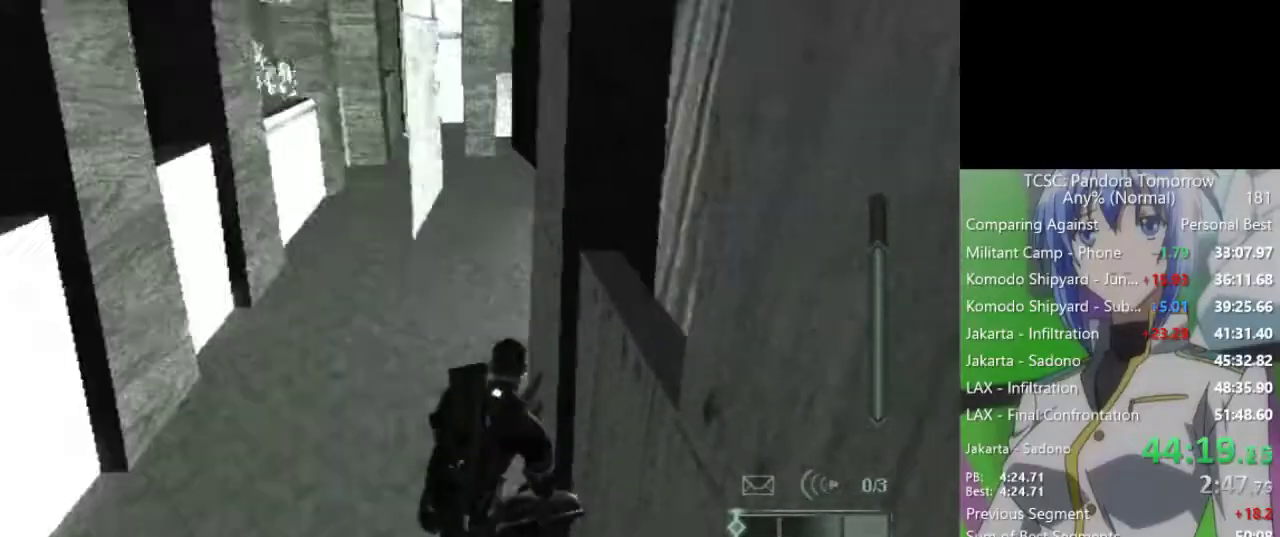
{"keys": ["w"], "mouse": [], "events": [[133, "w", "down"], [217, "c", "down"], [317, "c", "up"]]}
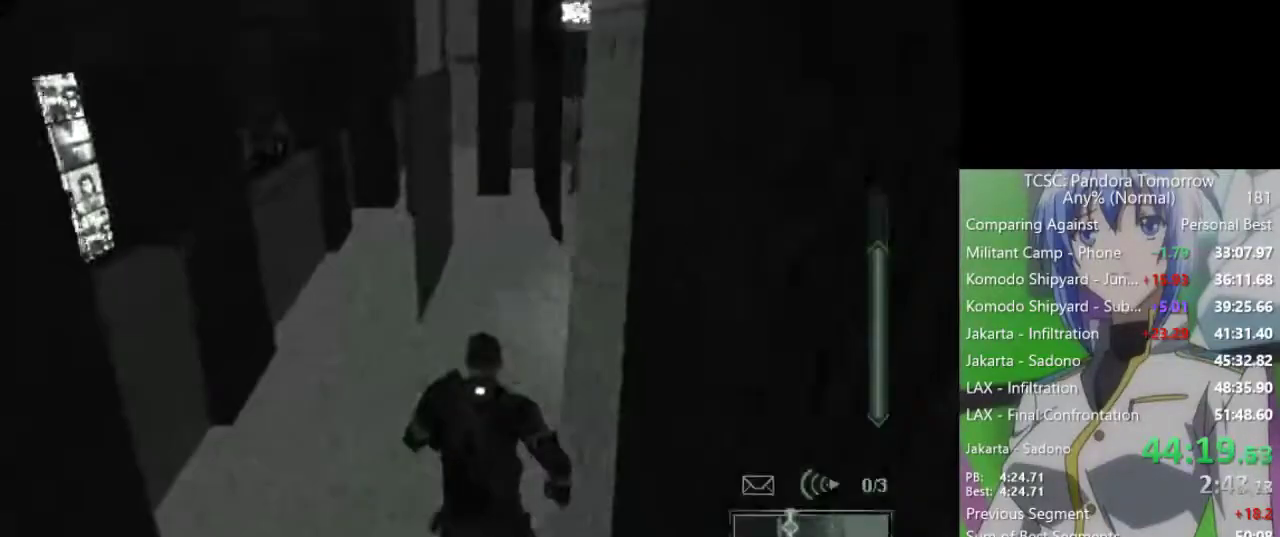
{"keys": ["w"], "mouse": [], "events": []}
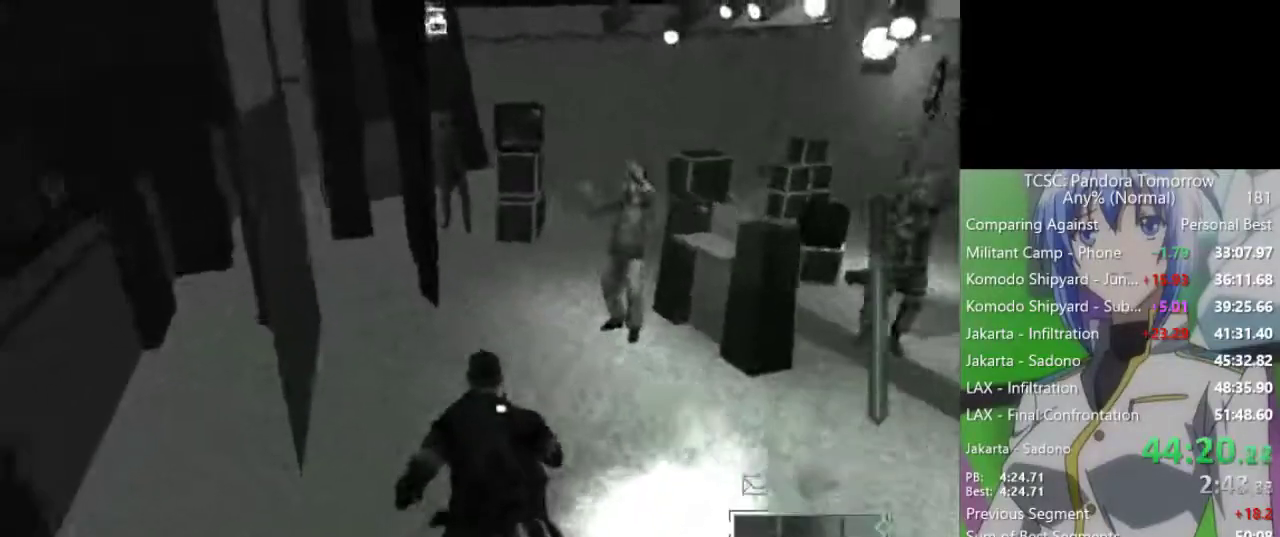
{"keys": ["w"], "mouse": [], "events": [[117, "mouse_wheel", "down"], [300, "mouse_wheel", "up"]]}
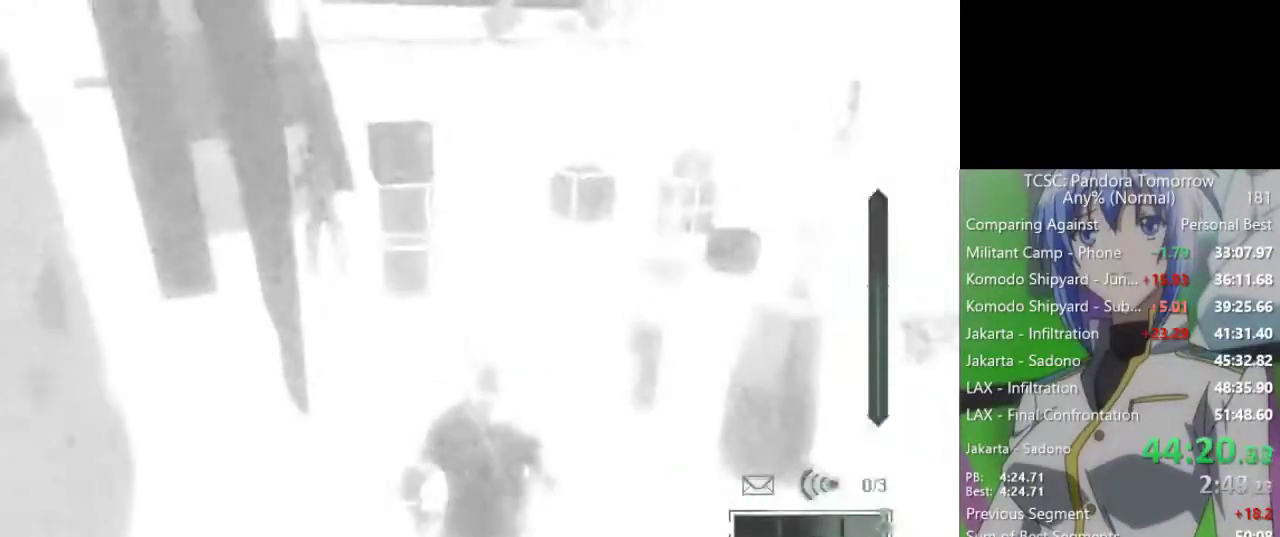
{"keys": ["w"], "mouse": [], "events": [[33, "mouse_wheel", "down"], [167, "mouse_wheel", "up"]]}
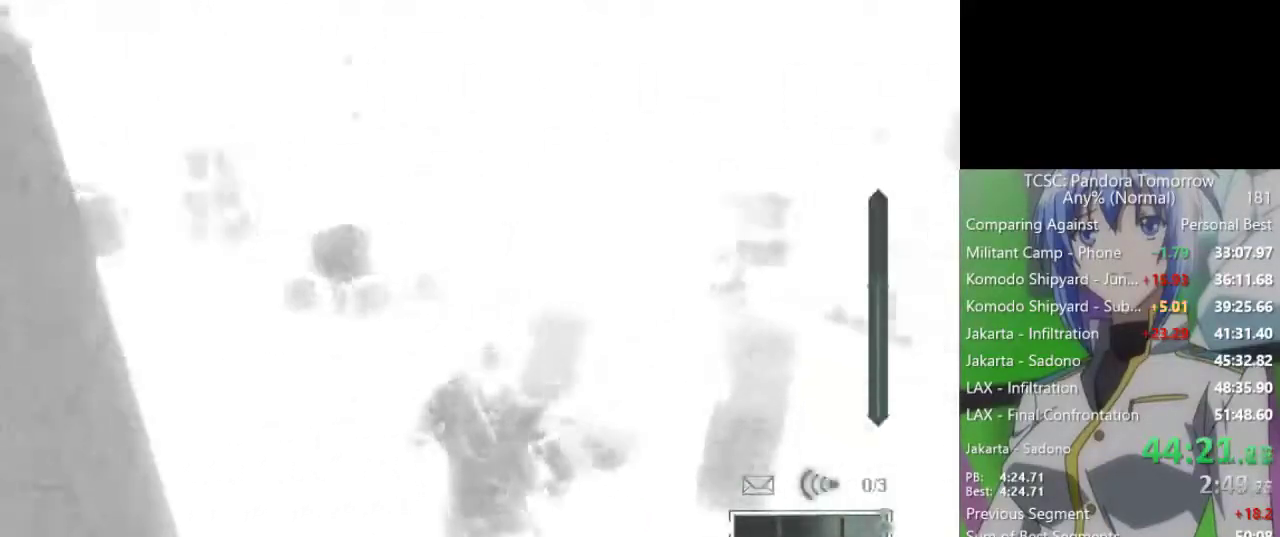
{"keys": ["space", "w"], "mouse": [], "events": [[150, "space", "down"], [183, "space", "up"], [283, "space", "down"], [383, "space", "up"], [417, "space", "down"]]}
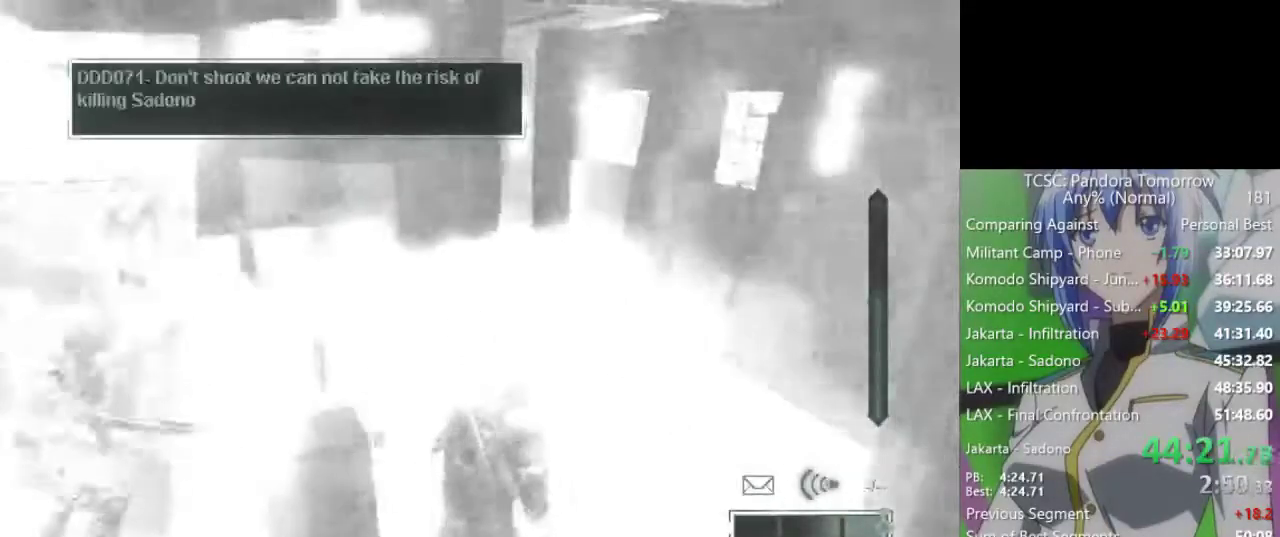
{"keys": ["w"], "mouse": [], "events": [[17, "space", "up"], [67, "space", "down"], [150, "space", "up"]]}
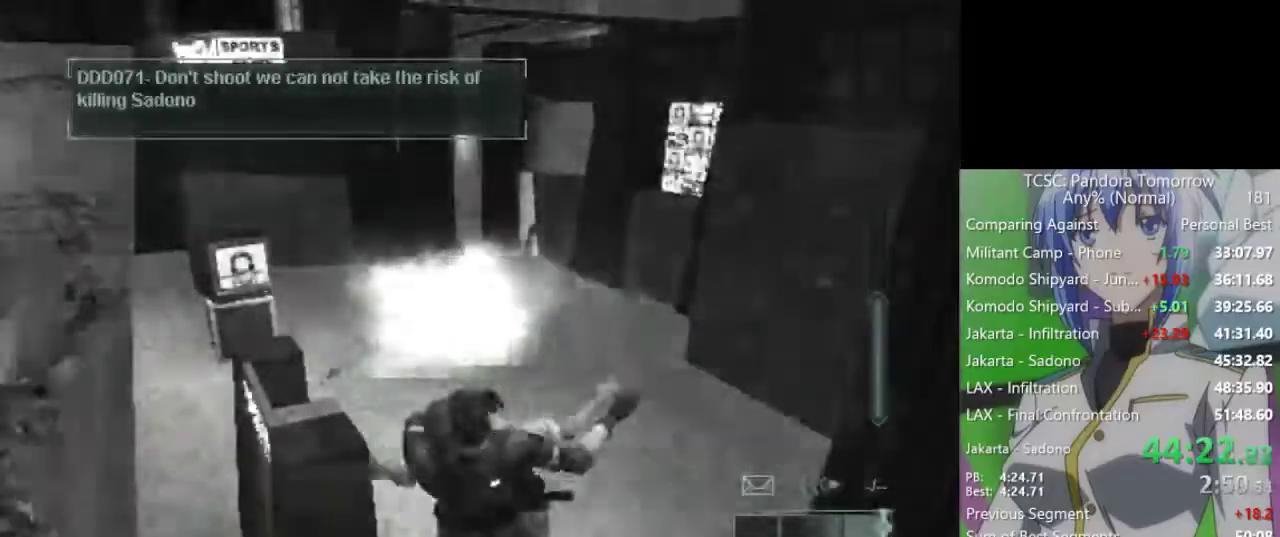
{"keys": ["w"], "mouse": [], "events": []}
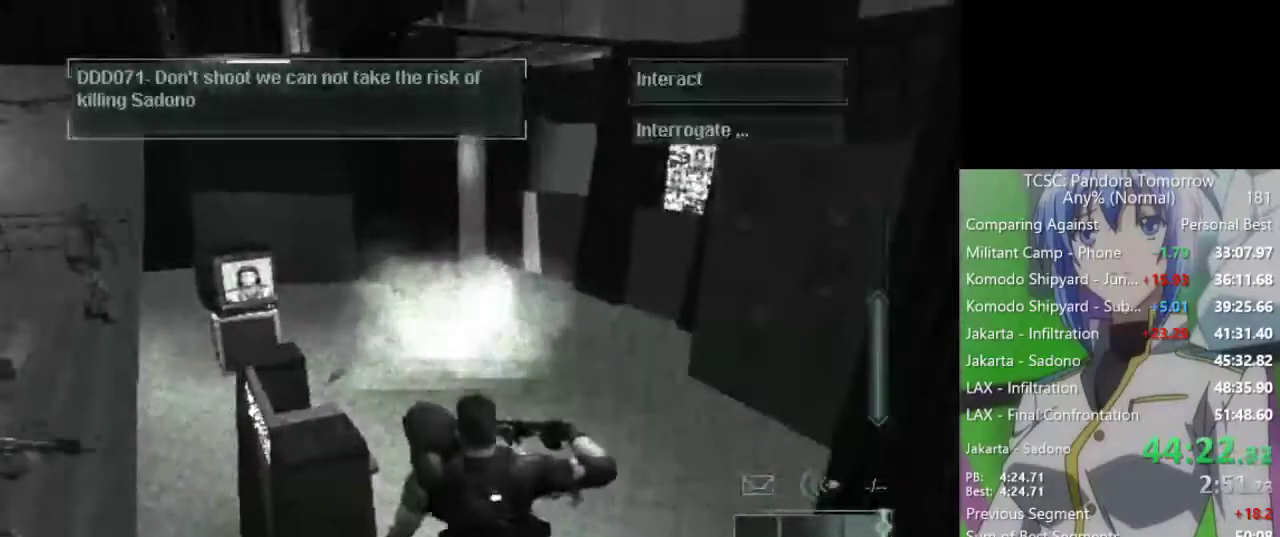
{"keys": ["w"], "mouse": [], "events": []}
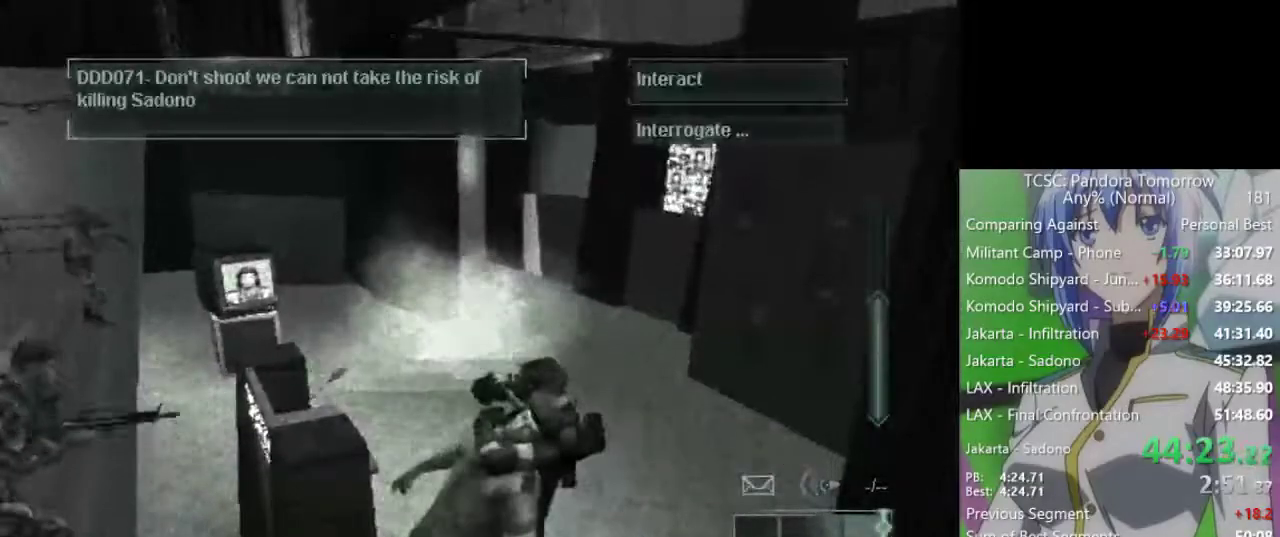
{"keys": ["w"], "mouse": [], "events": []}